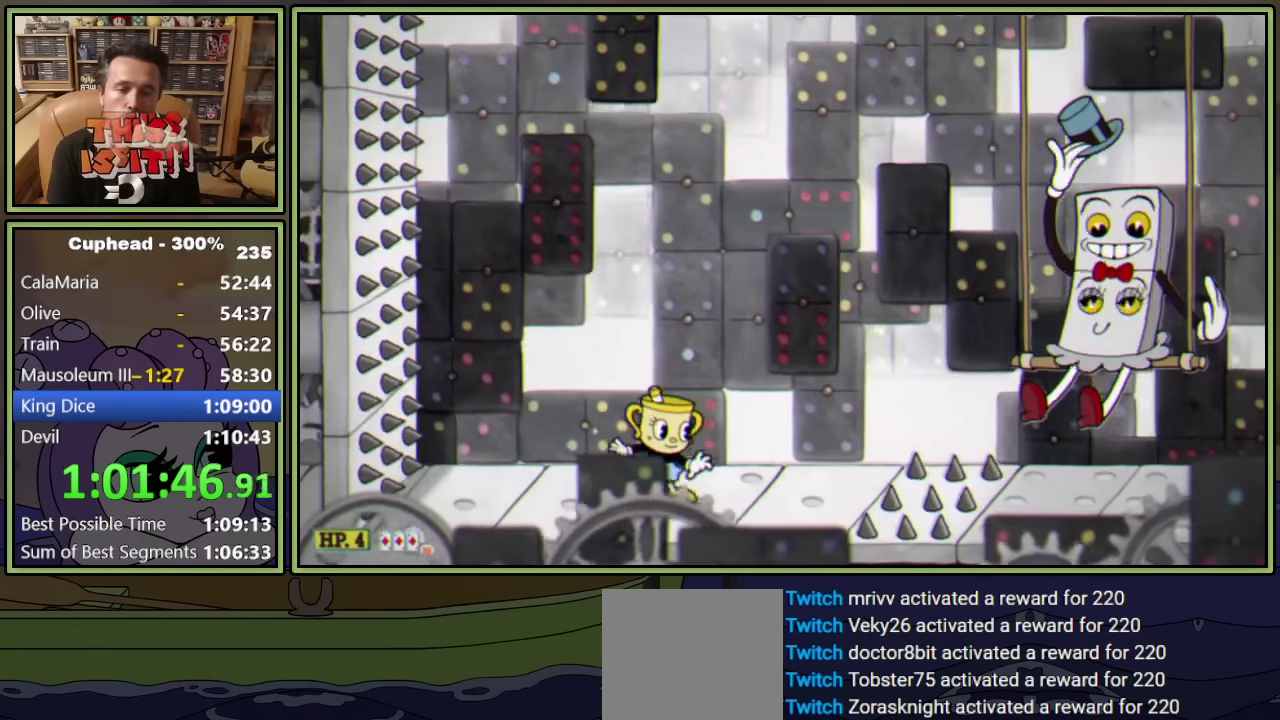
Gameplay with a controller (Xbox layout); each line is a JSON object with the inputs held at the frame after it. "events" lists button and stick changes between this image and that frame as [ms after this image, input, new state], when the widget could be followed in between. Not read: L3 R3 right_stick.
{"buttons": ["L1", "DPAD_RIGHT"], "left_stick": "center", "events": []}
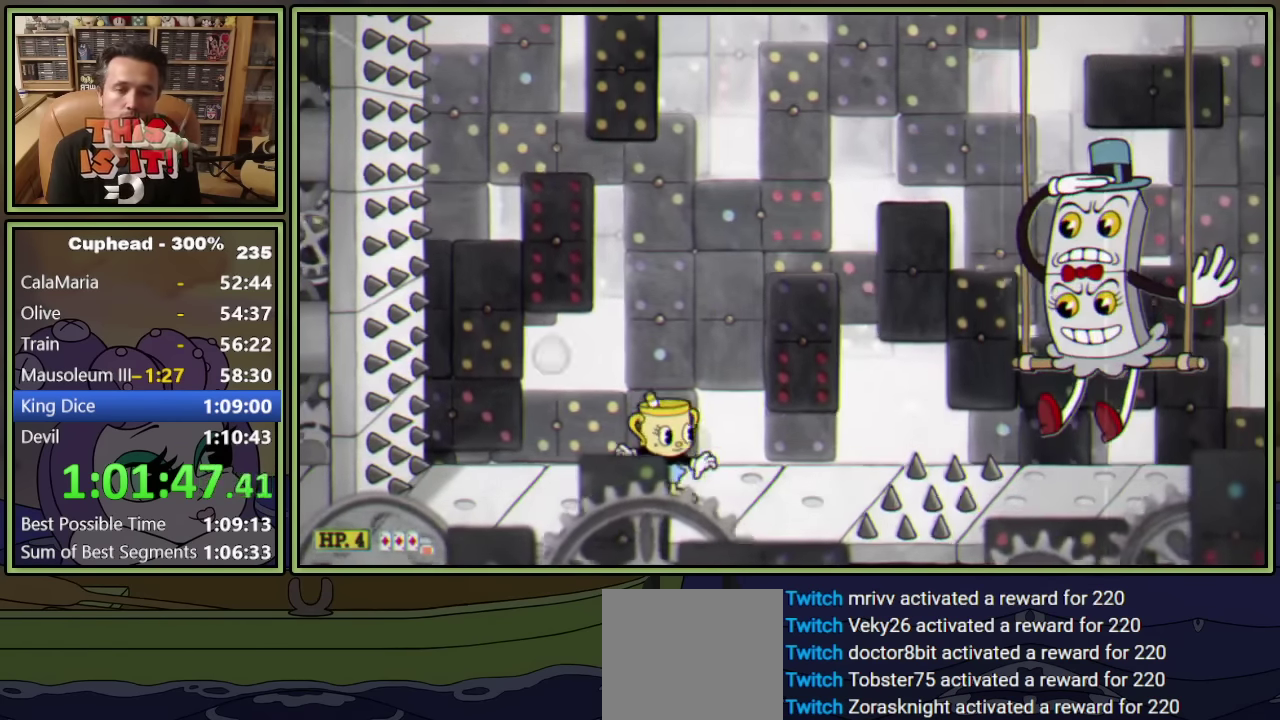
{"buttons": ["L1", "DPAD_RIGHT"], "left_stick": "center", "events": []}
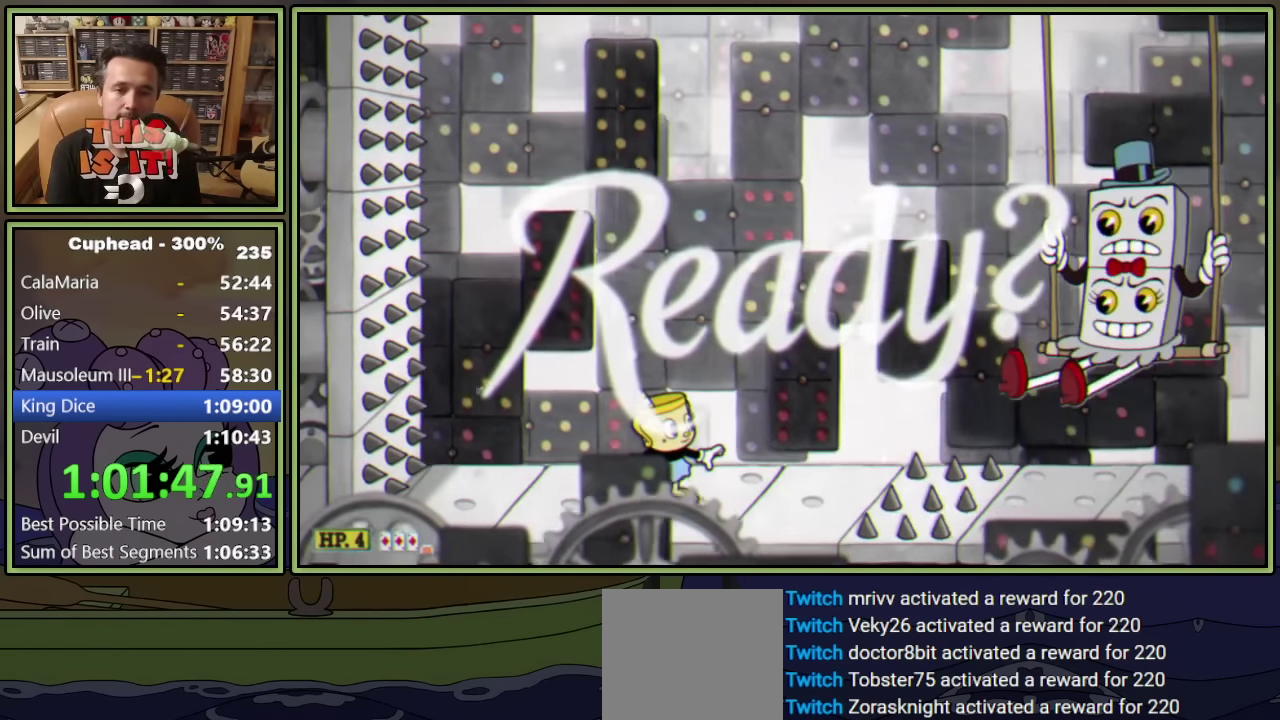
{"buttons": ["L1", "DPAD_RIGHT"], "left_stick": "center", "events": []}
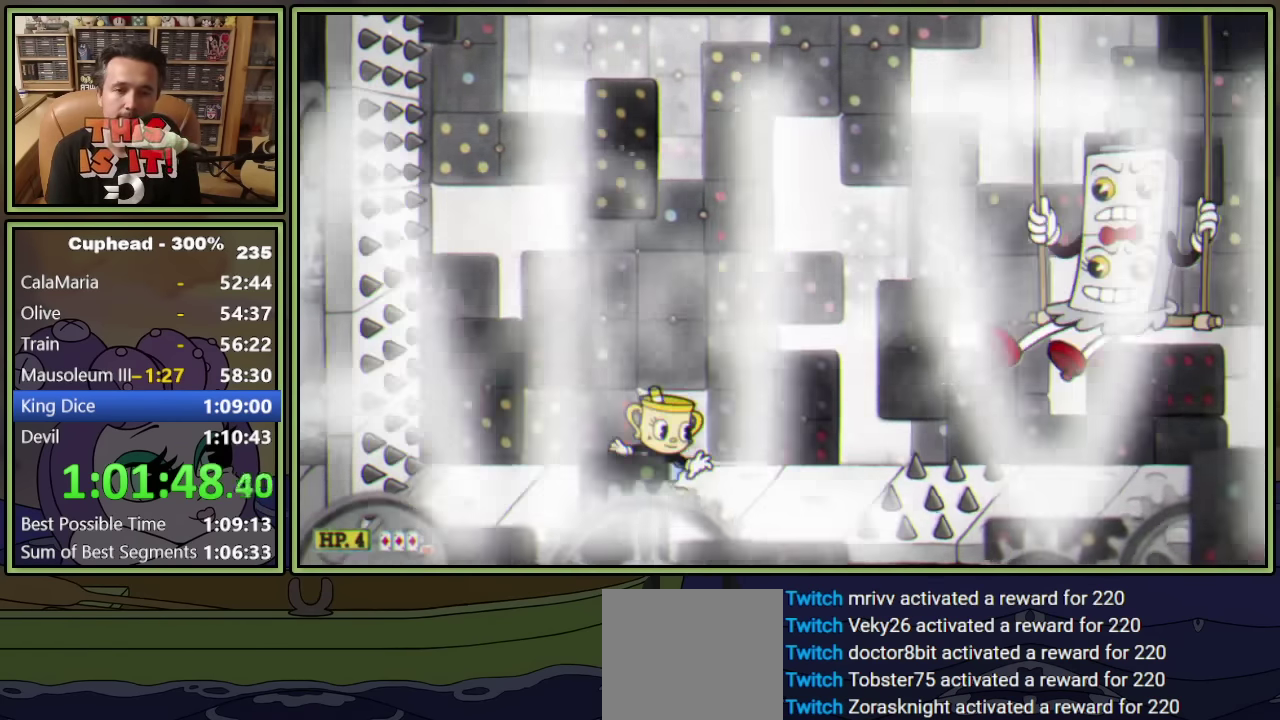
{"buttons": ["A", "L1"], "left_stick": "center", "events": [[367, "DPAD_RIGHT", "up"], [500, "A", "down"]]}
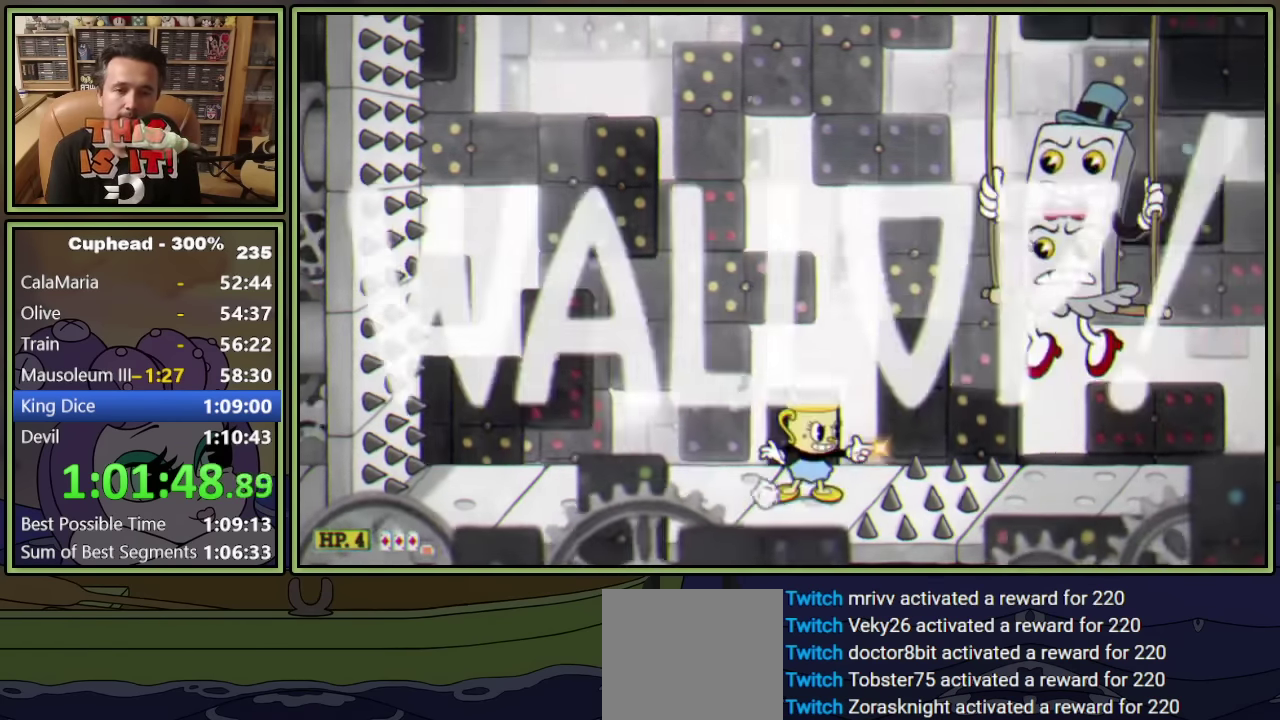
{"buttons": ["A", "L1"], "left_stick": "center", "events": [[67, "DPAD_RIGHT", "down"], [150, "A", "up"], [350, "DPAD_RIGHT", "up"], [467, "A", "down"]]}
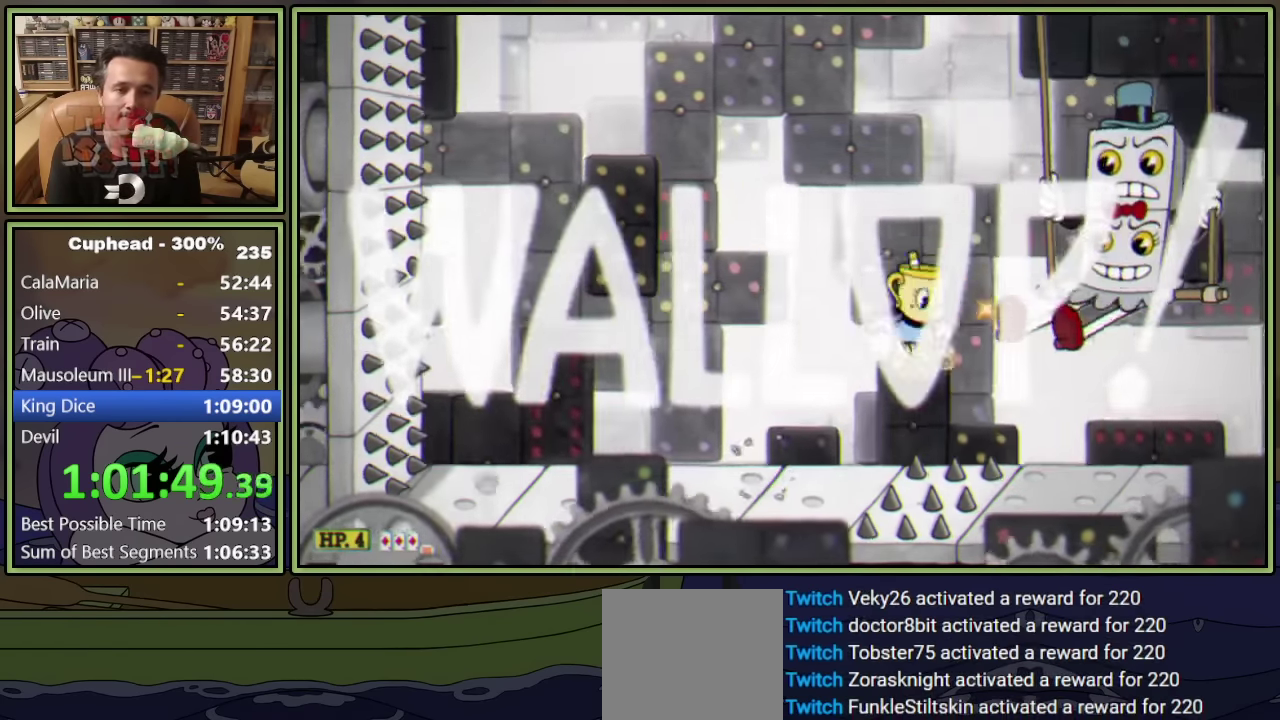
{"buttons": ["L1"], "left_stick": "center", "events": [[34, "A", "up"], [217, "X", "down"], [234, "DPAD_RIGHT", "down"], [284, "DPAD_RIGHT", "up"], [284, "X", "up"], [367, "X", "down"], [434, "X", "up"]]}
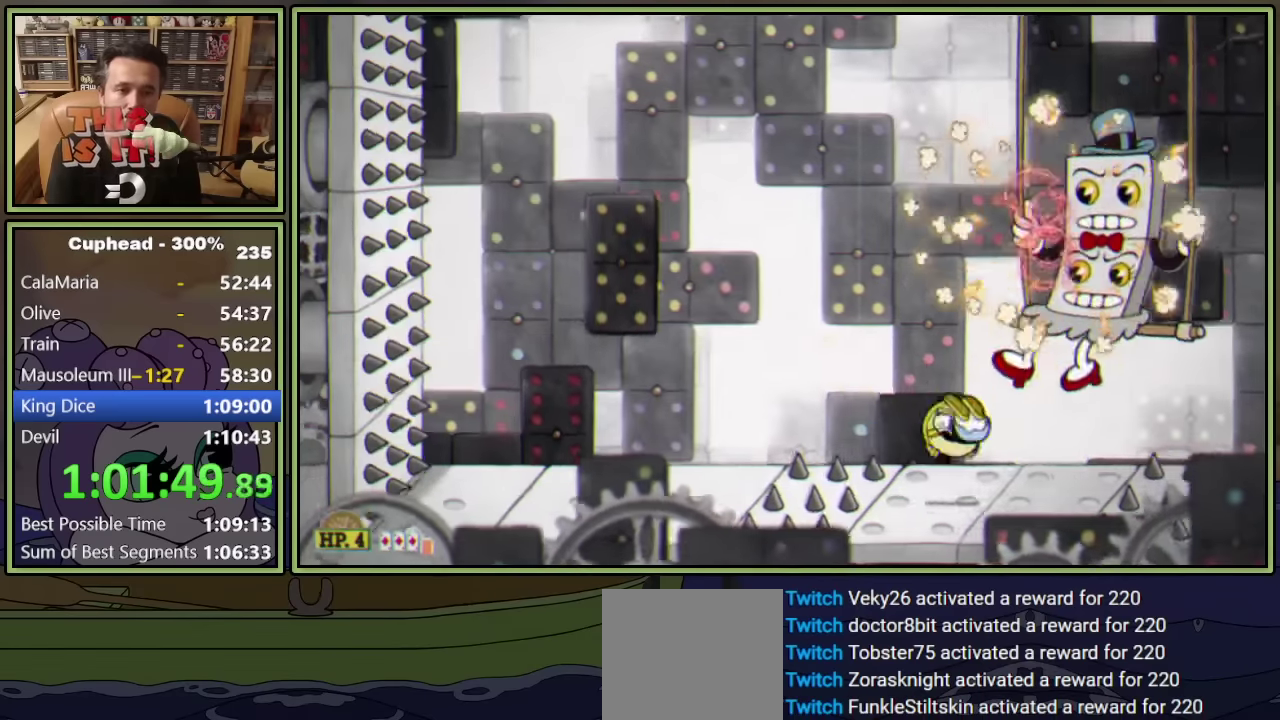
{"buttons": ["L1", "R1", "DPAD_RIGHT"], "left_stick": "center", "events": [[50, "DPAD_RIGHT", "down"], [50, "DPAD_UP", "down"], [150, "R1", "down"], [500, "DPAD_UP", "up"]]}
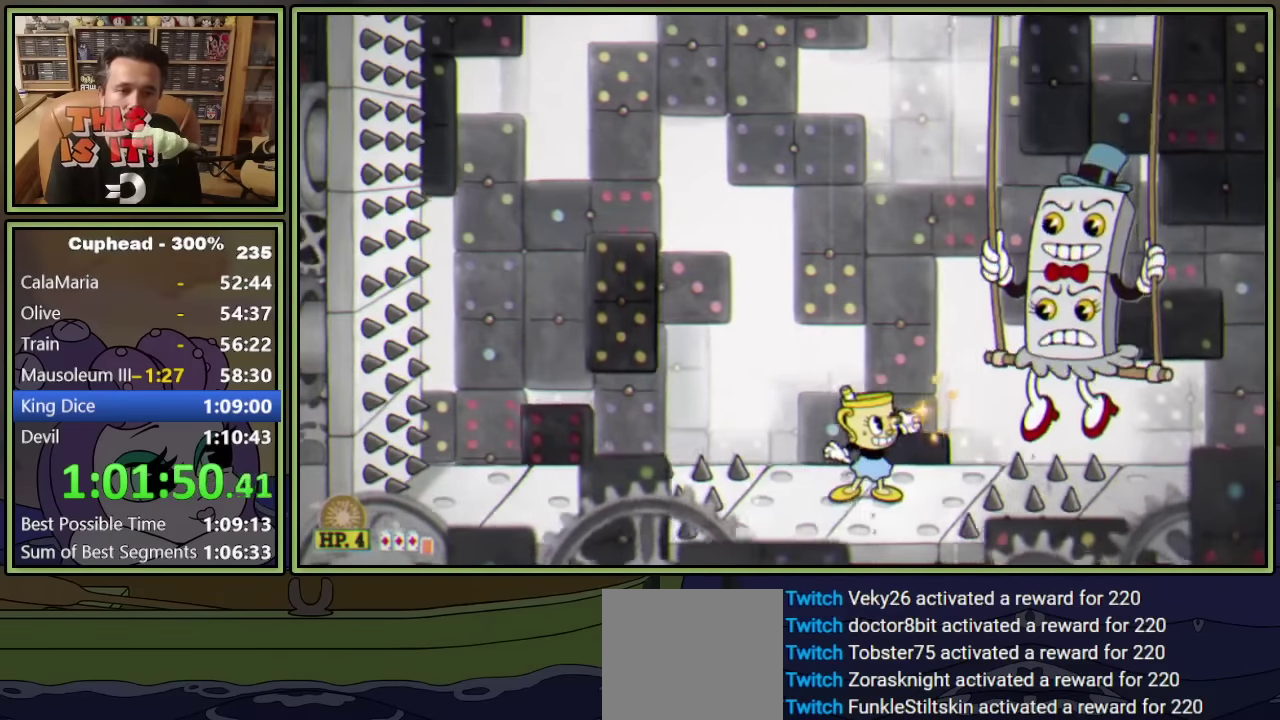
{"buttons": ["L1"], "left_stick": "center", "events": [[50, "R1", "up"], [67, "DPAD_RIGHT", "up"], [167, "DPAD_RIGHT", "down"], [250, "A", "down"], [384, "A", "up"], [484, "DPAD_RIGHT", "up"]]}
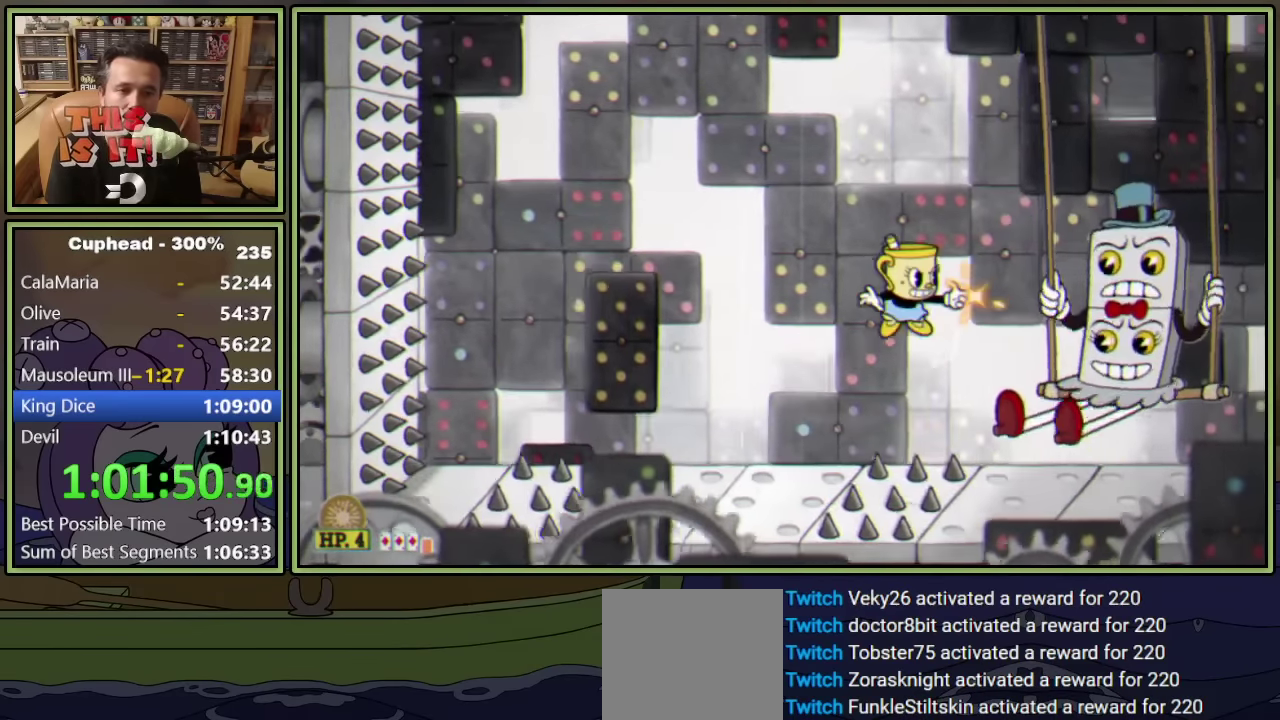
{"buttons": ["L1", "DPAD_UP", "DPAD_RIGHT"], "left_stick": "center", "events": [[67, "DPAD_RIGHT", "down"], [150, "DPAD_RIGHT", "up"], [217, "DPAD_RIGHT", "down"], [217, "DPAD_UP", "down"], [284, "R1", "down"], [350, "X", "down"], [417, "X", "up"], [450, "R1", "up"]]}
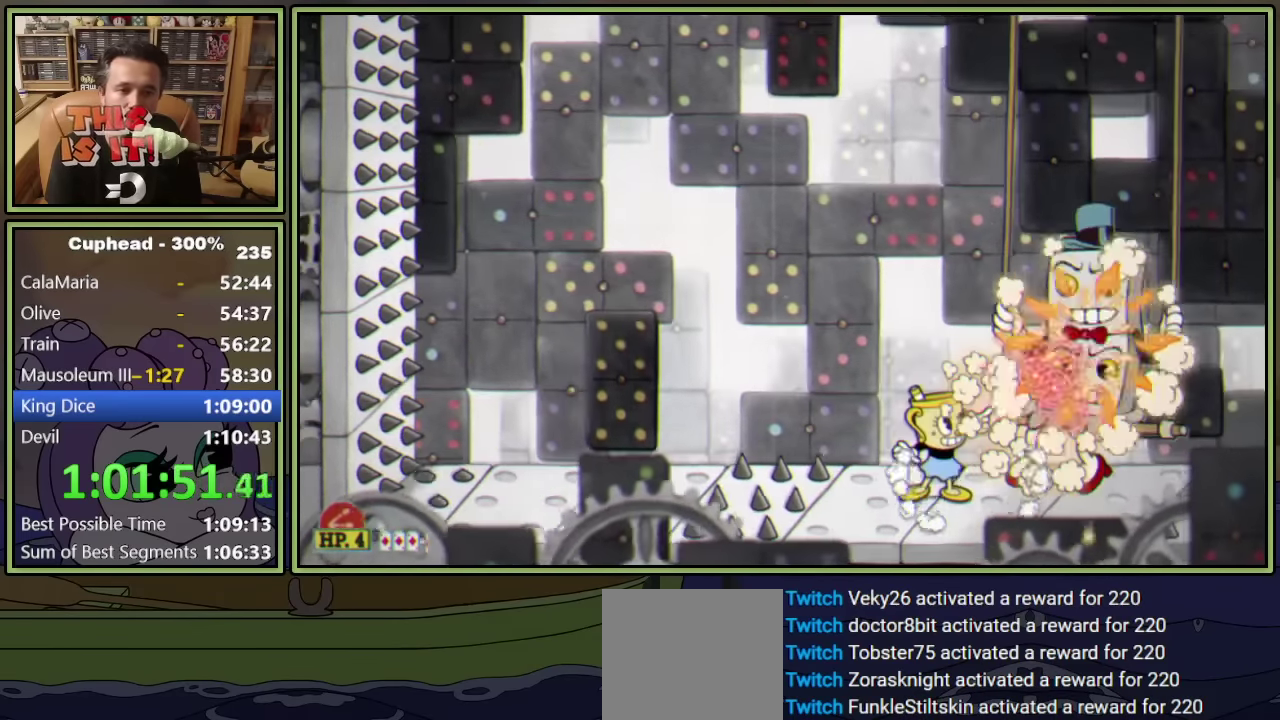
{"buttons": ["L1", "R1", "DPAD_UP", "DPAD_RIGHT"], "left_stick": "center", "events": [[467, "R1", "down"]]}
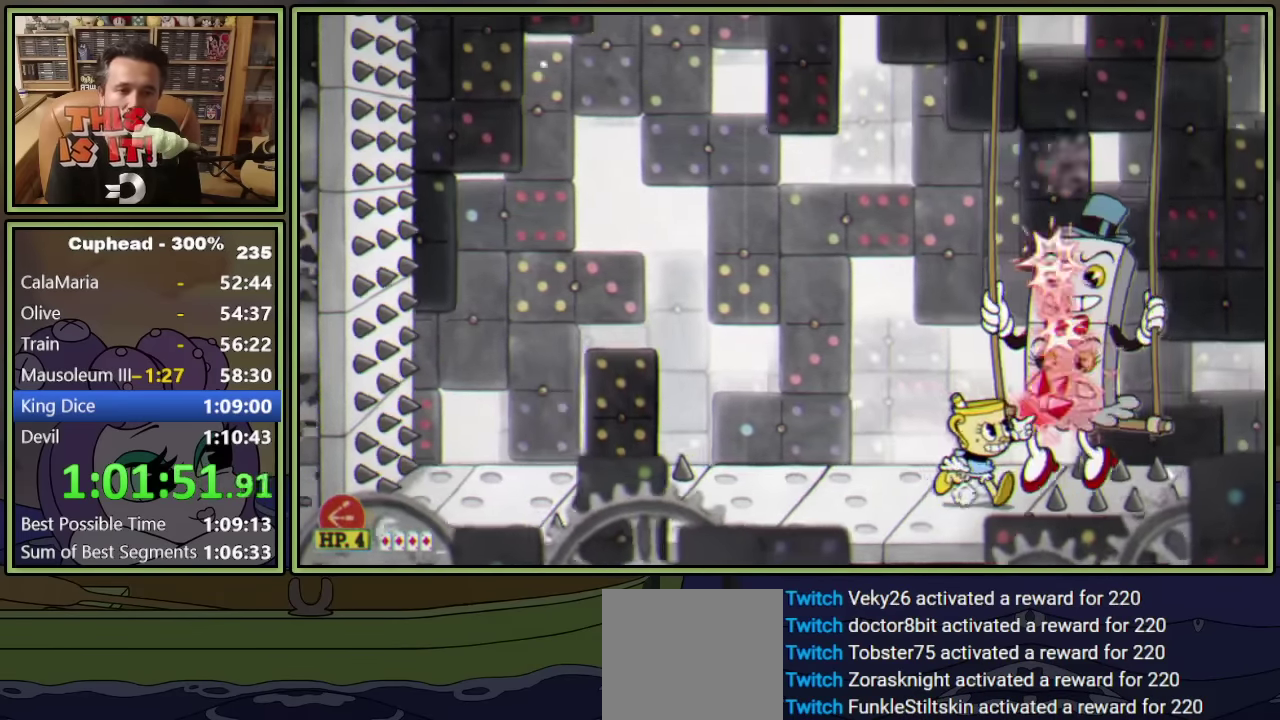
{"buttons": ["L1", "DPAD_RIGHT"], "left_stick": "center", "events": [[317, "A", "down"], [317, "DPAD_UP", "up"], [317, "R1", "up"], [334, "DPAD_RIGHT", "up"], [434, "DPAD_RIGHT", "down"], [450, "A", "up"]]}
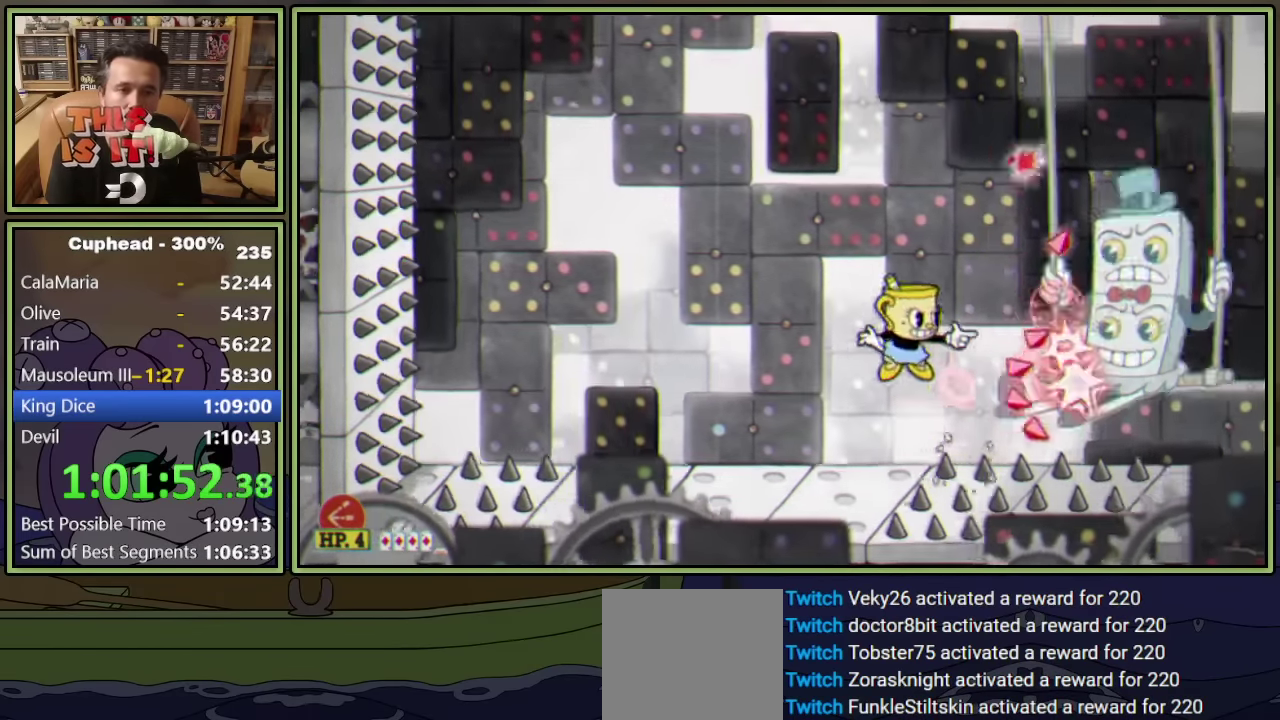
{"buttons": ["L1"], "left_stick": "center", "events": [[17, "DPAD_RIGHT", "up"], [267, "A", "down"], [384, "A", "up"]]}
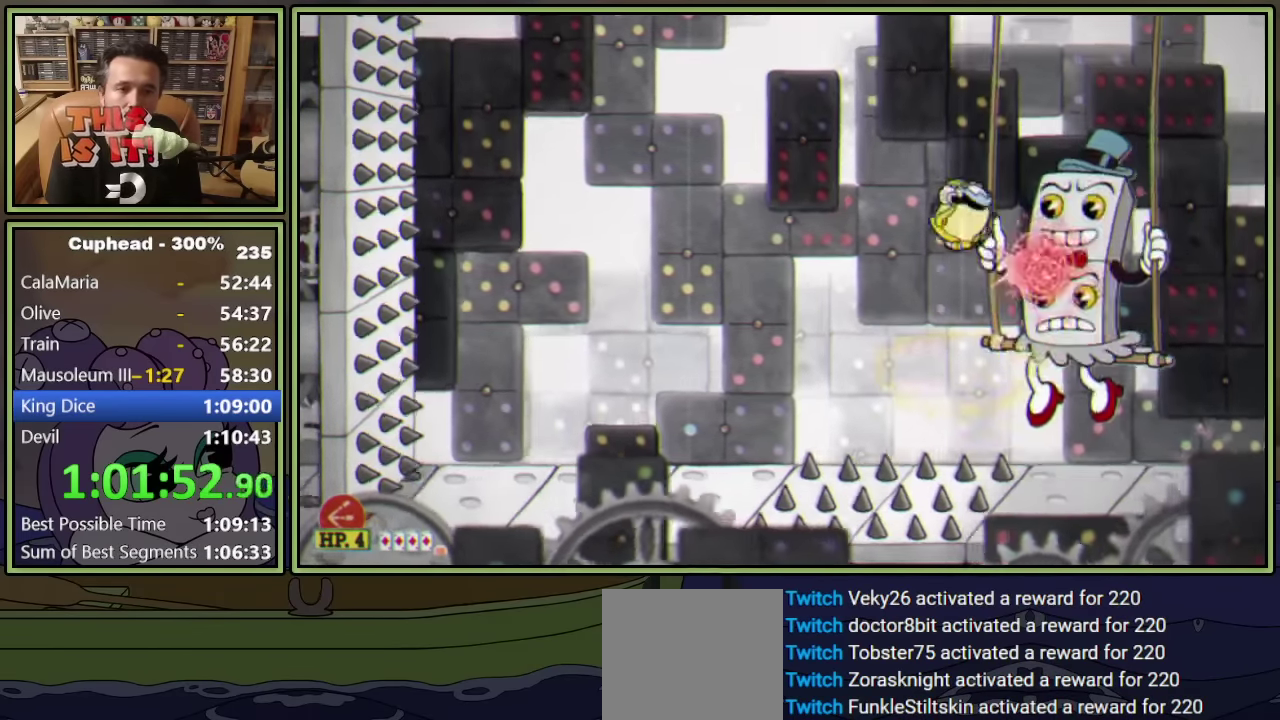
{"buttons": ["L1", "R1", "DPAD_UP", "DPAD_RIGHT"], "left_stick": "center", "events": [[167, "DPAD_RIGHT", "down"], [167, "DPAD_UP", "down"], [234, "DPAD_RIGHT", "up"], [267, "R1", "down"], [317, "DPAD_RIGHT", "down"]]}
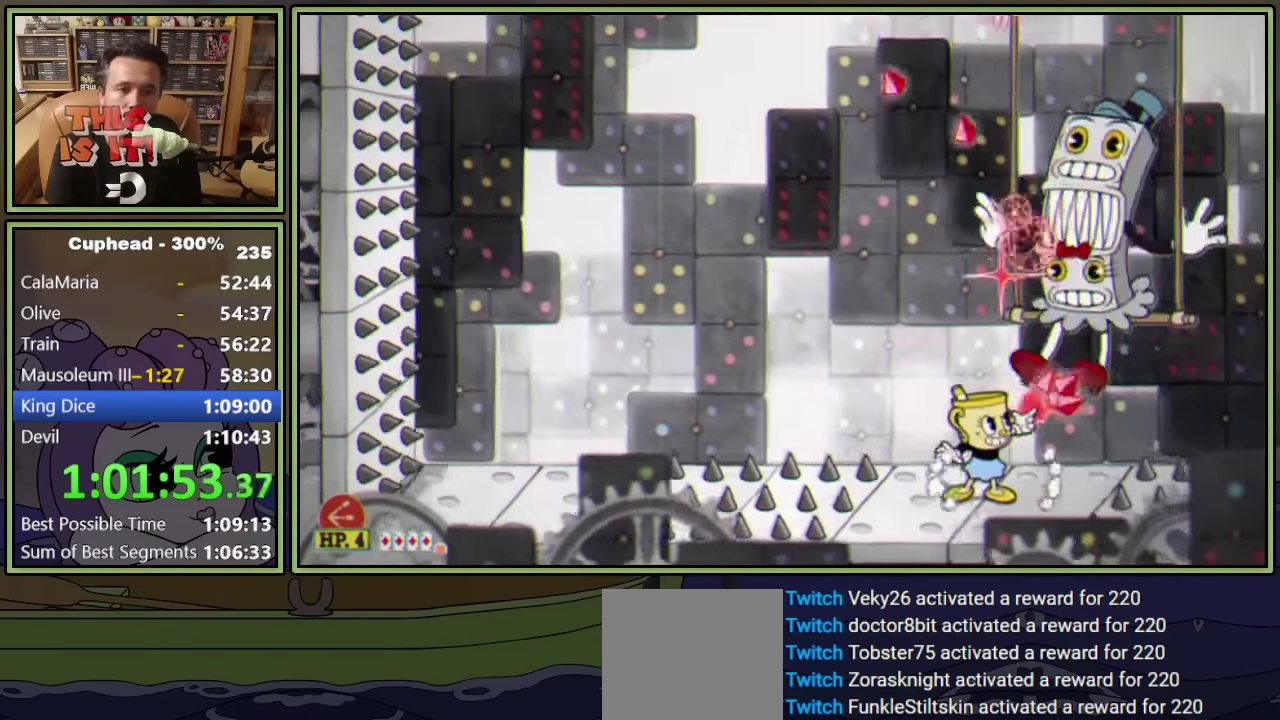
{"buttons": ["L1", "R1", "DPAD_UP", "DPAD_RIGHT"], "left_stick": "center", "events": [[84, "R1", "up"], [184, "R1", "down"]]}
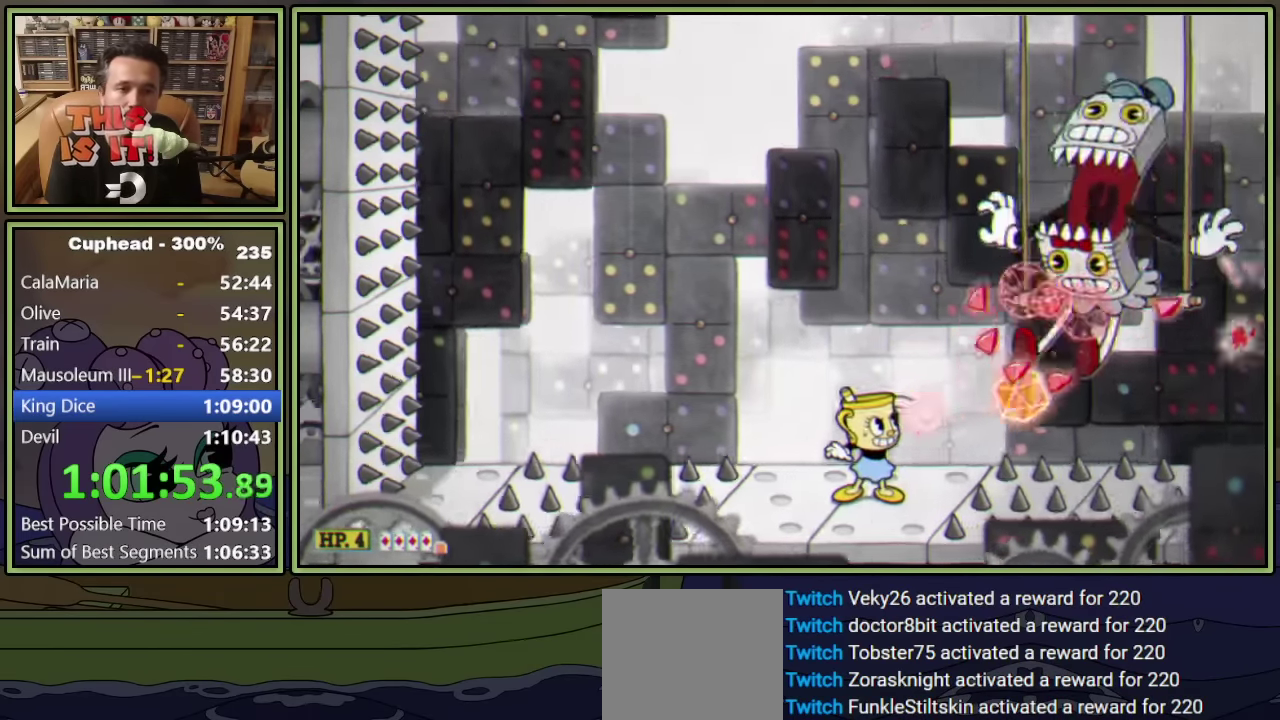
{"buttons": ["L1"], "left_stick": "center", "events": [[134, "DPAD_UP", "up"], [234, "DPAD_RIGHT", "up"], [250, "R1", "up"], [267, "A", "down"], [400, "A", "up"]]}
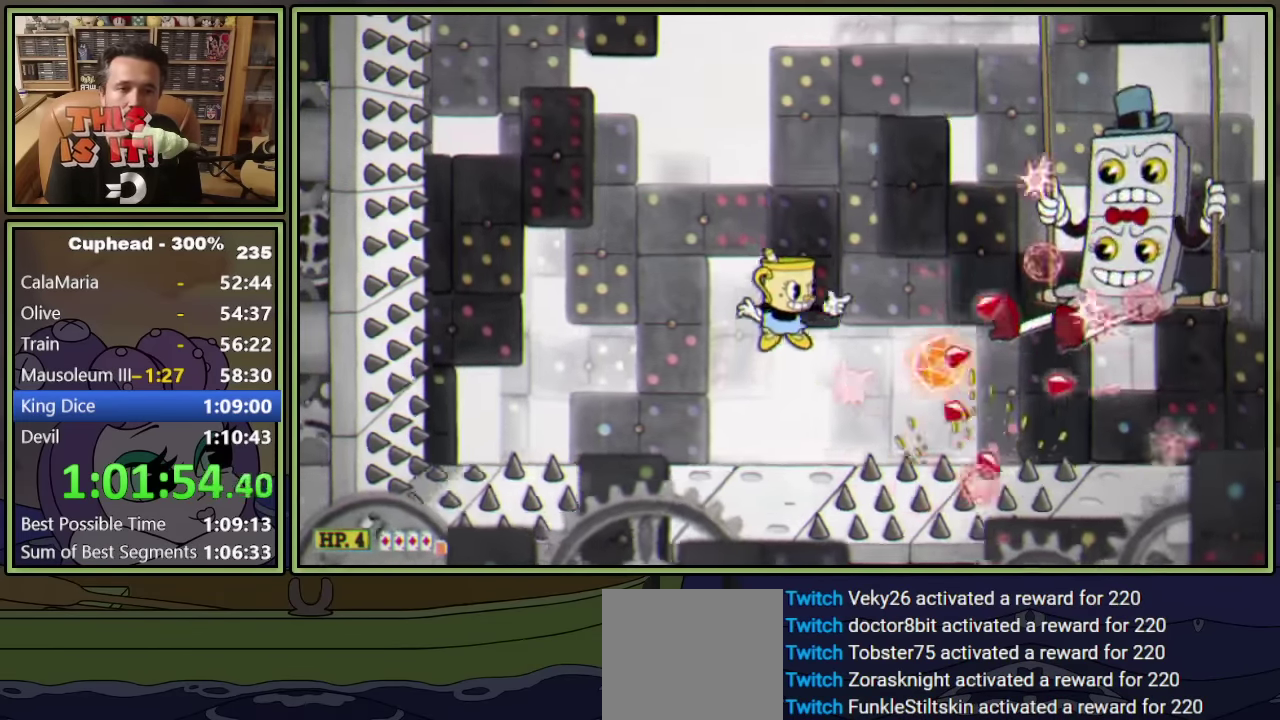
{"buttons": ["L1", "DPAD_RIGHT"], "left_stick": "center", "events": [[234, "A", "down"], [300, "A", "up"], [350, "DPAD_RIGHT", "down"]]}
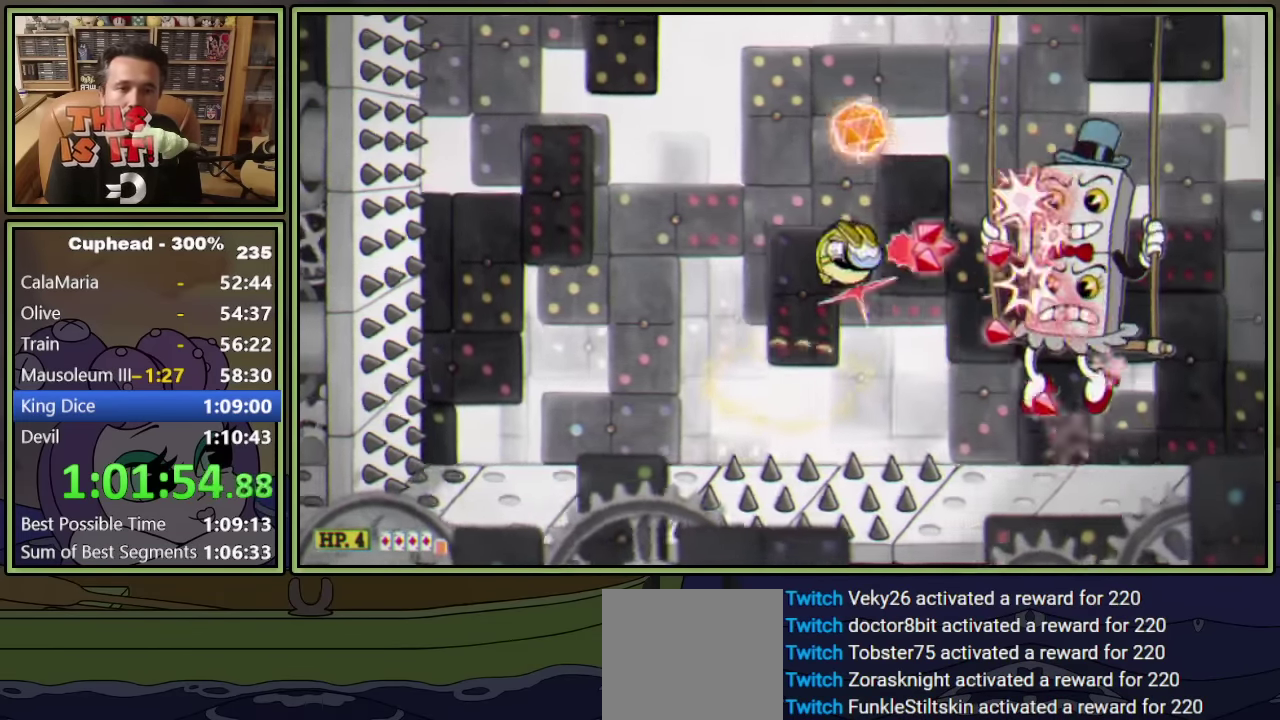
{"buttons": ["L1", "DPAD_UP", "DPAD_RIGHT"], "left_stick": "center", "events": [[217, "DPAD_UP", "down"]]}
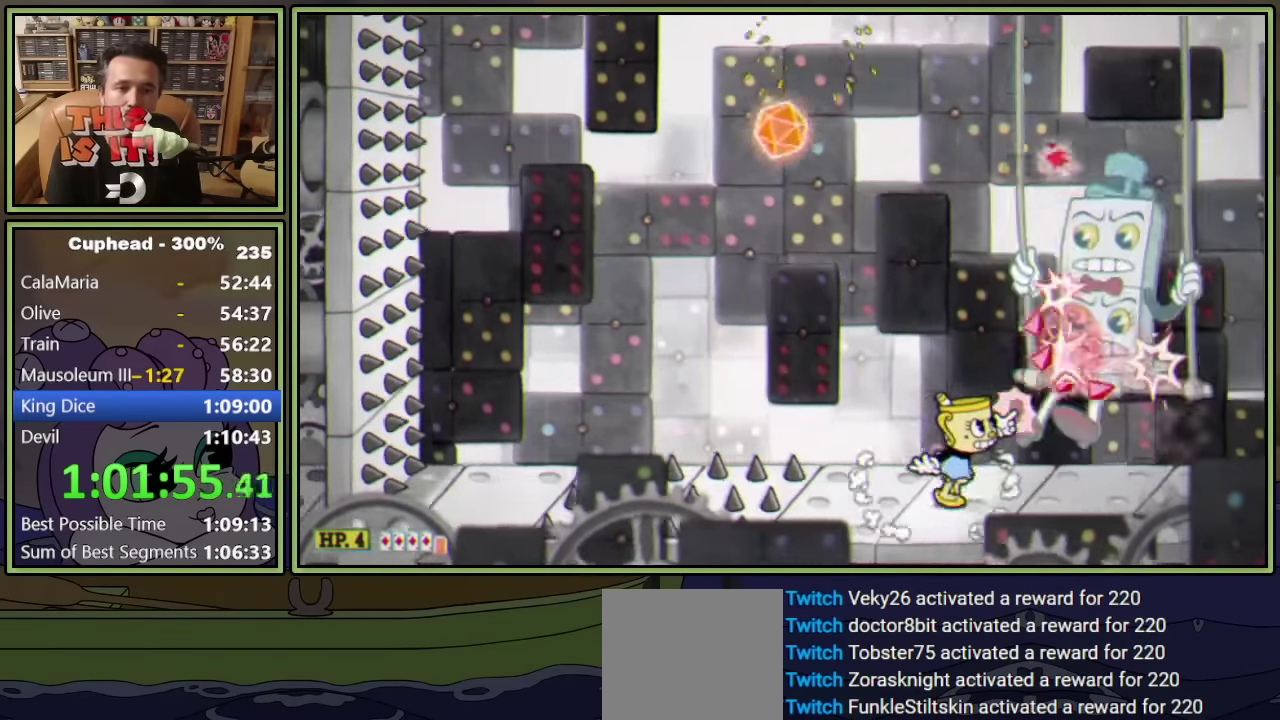
{"buttons": ["L1", "DPAD_UP", "DPAD_RIGHT"], "left_stick": "center", "events": [[84, "R1", "down"], [234, "R1", "up"]]}
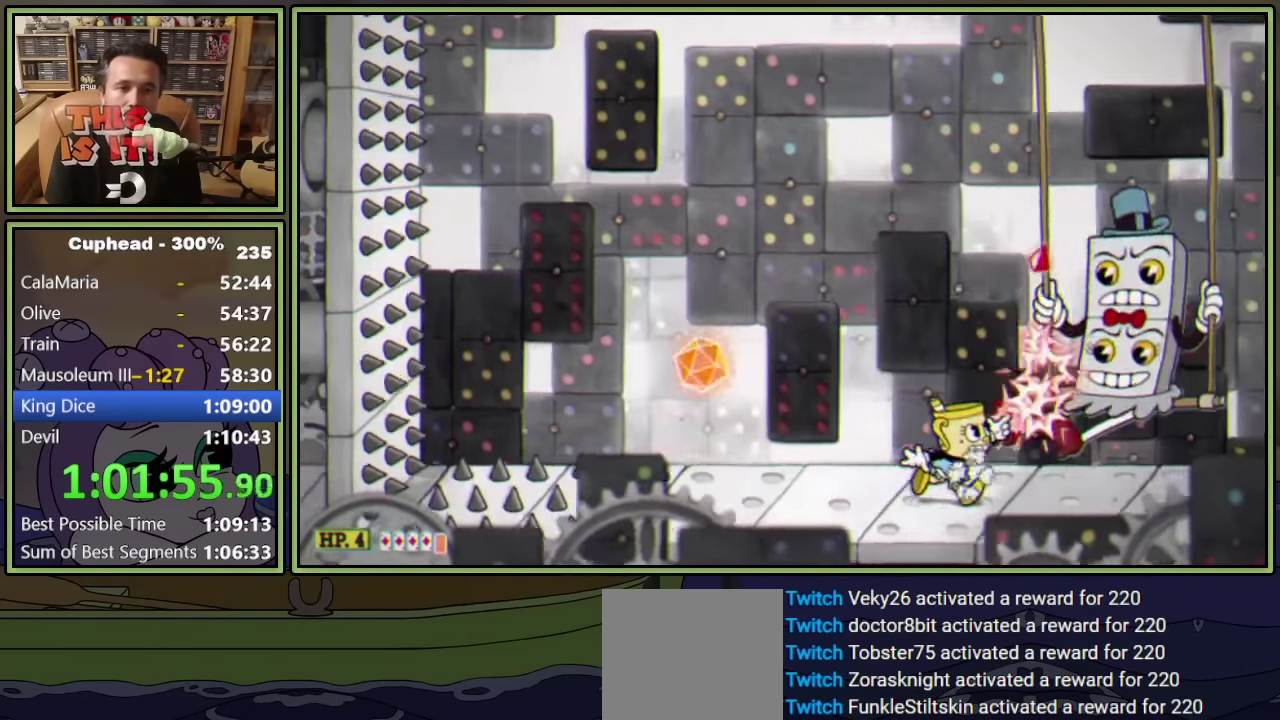
{"buttons": ["L1", "DPAD_UP", "DPAD_RIGHT"], "left_stick": "center", "events": [[234, "R1", "down"], [384, "R1", "up"]]}
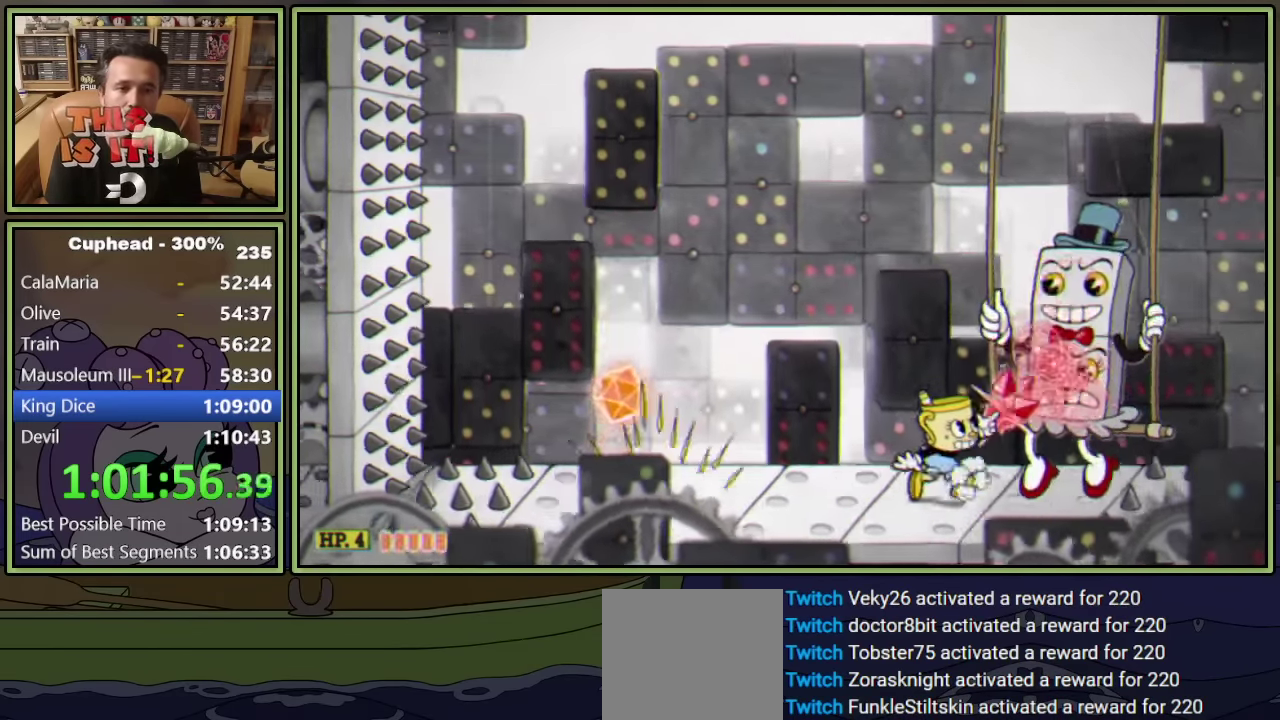
{"buttons": ["A", "L1"], "left_stick": "center", "events": [[167, "R1", "down"], [467, "A", "down"], [467, "DPAD_RIGHT", "up"], [467, "DPAD_UP", "up"], [467, "R1", "up"]]}
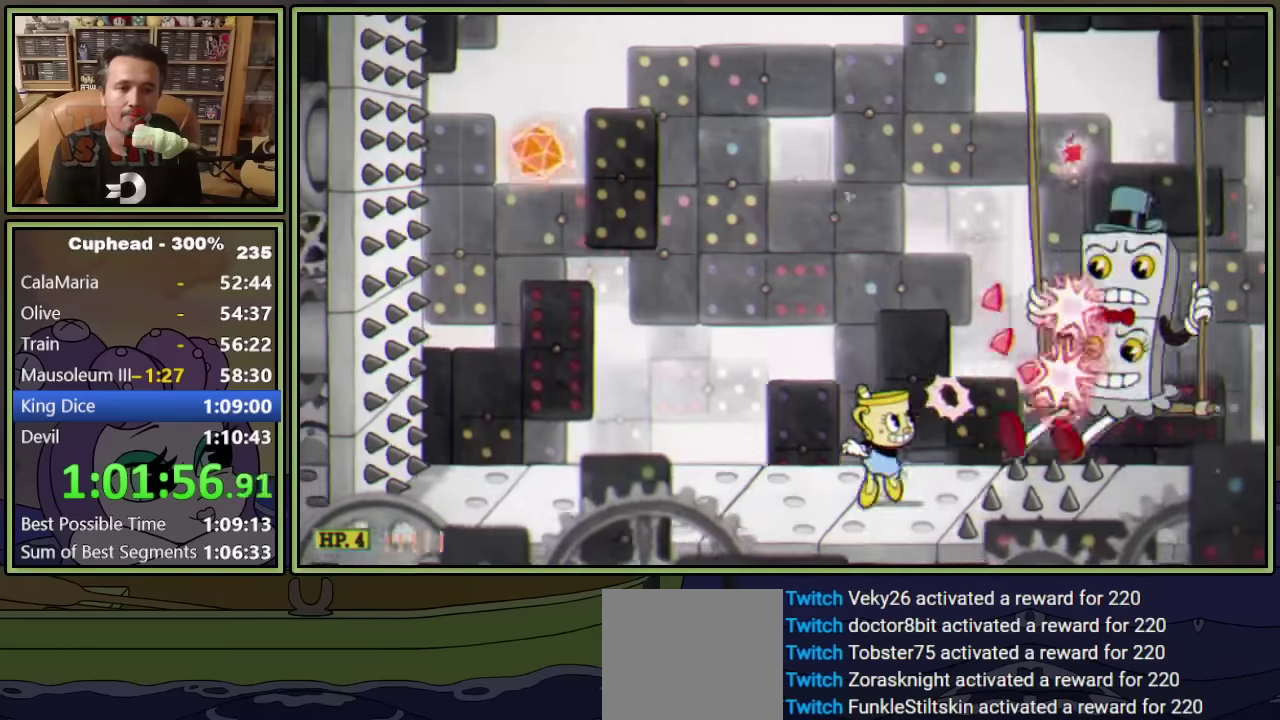
{"buttons": ["L1"], "left_stick": "center", "events": [[67, "DPAD_RIGHT", "down"], [84, "A", "up"], [150, "DPAD_RIGHT", "up"], [384, "A", "down"], [500, "A", "up"]]}
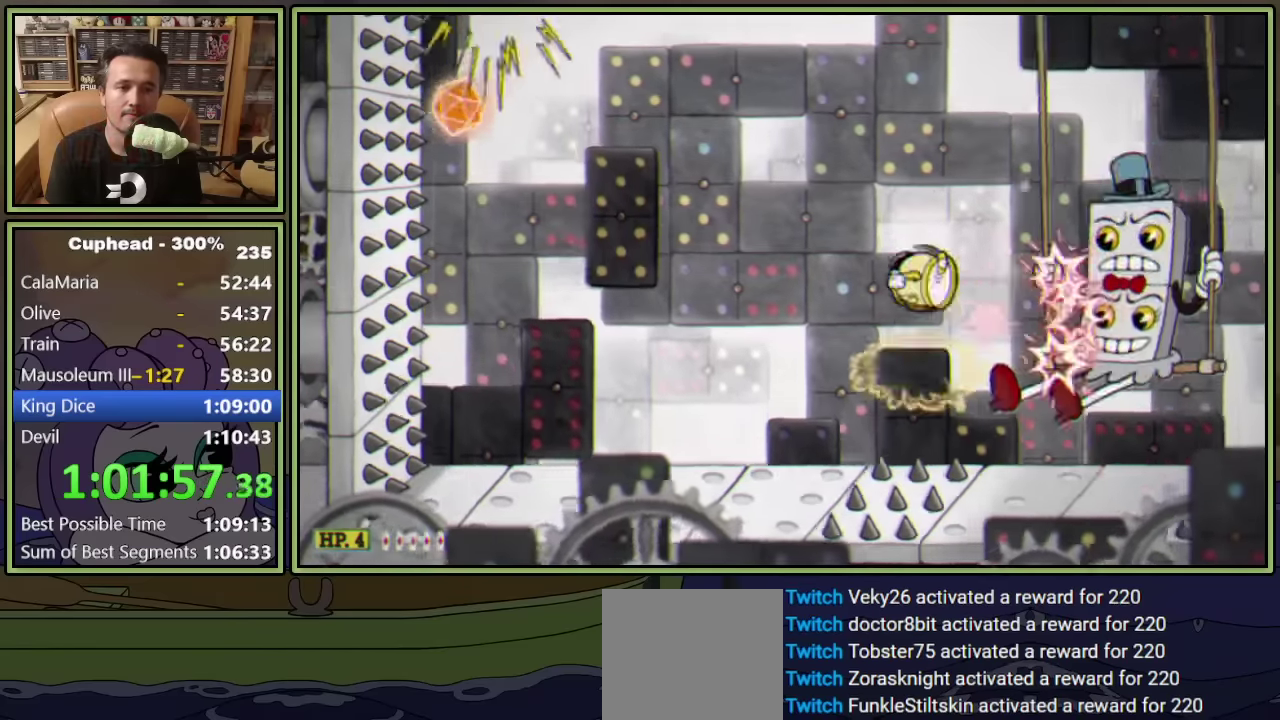
{"buttons": ["L1"], "left_stick": "center", "events": [[134, "DPAD_RIGHT", "down"], [234, "L2", "down"], [234, "X", "down"], [300, "DPAD_RIGHT", "up"], [300, "X", "up"], [334, "L2", "up"]]}
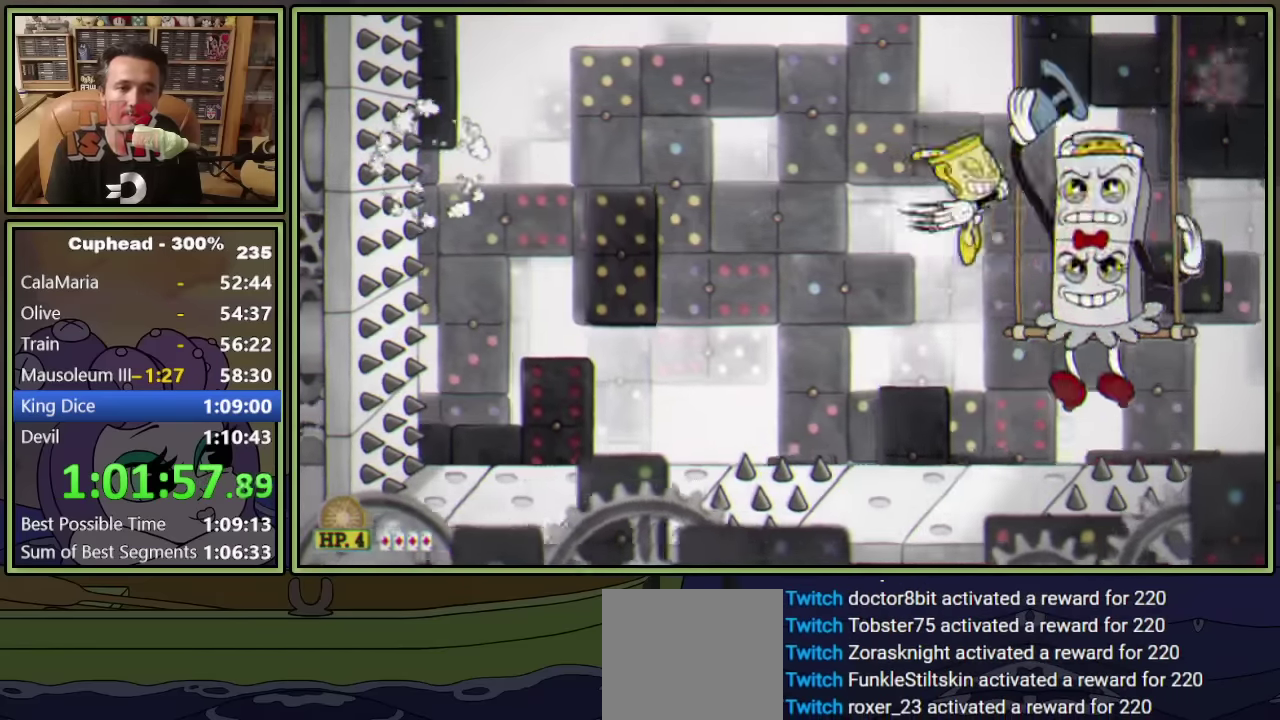
{"buttons": ["L1", "DPAD_LEFT"], "left_stick": "center", "events": [[67, "X", "down"], [150, "X", "up"], [400, "DPAD_LEFT", "down"]]}